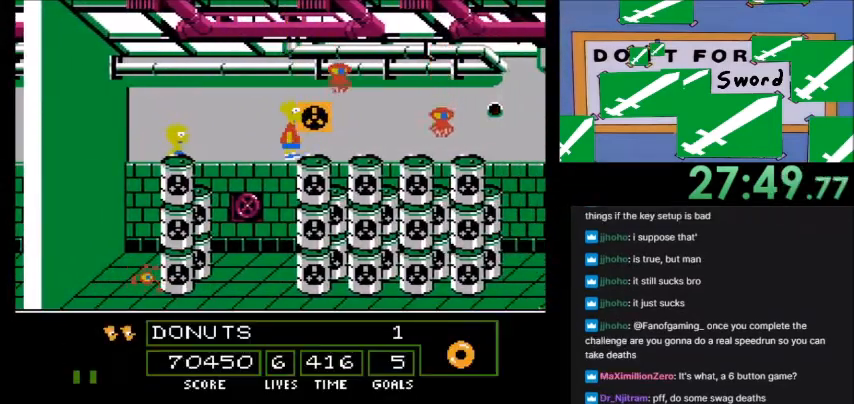
Gameplay with a controller (Nintendo layout); each line is a JSON object with the inputs held at the frame after it. "events" lists button and stick changes between this image and that frame as [ms after this image, input, new state], when the widget could be followed in between. Not read: DPAD_LEFT DPAD_RIGHT L3 R3.
{"buttons": [], "events": []}
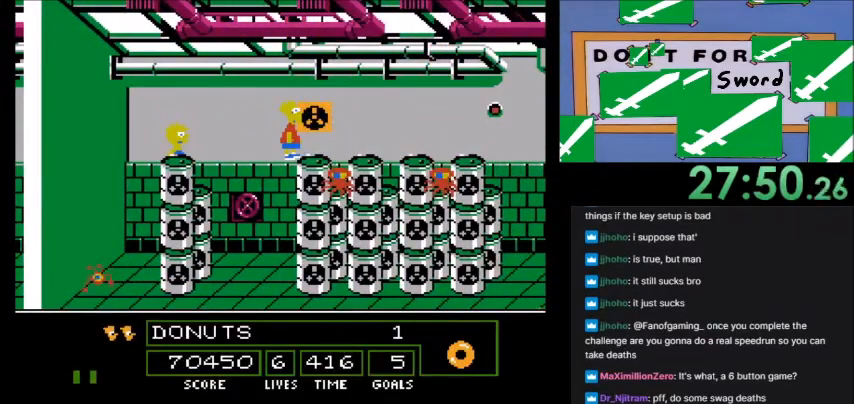
{"buttons": [], "events": []}
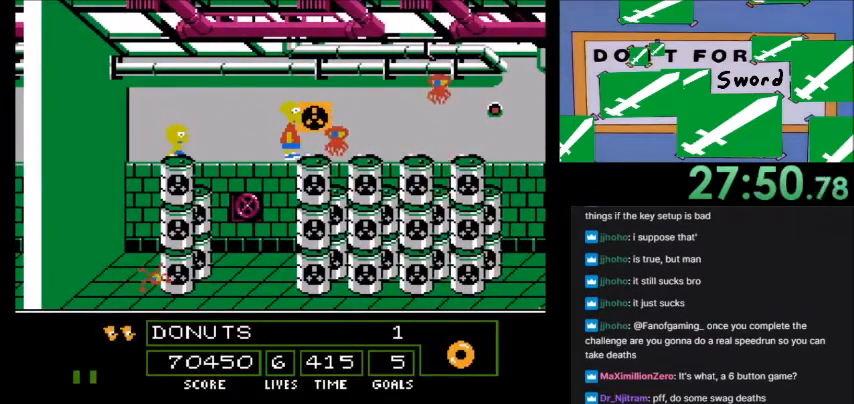
{"buttons": [], "events": []}
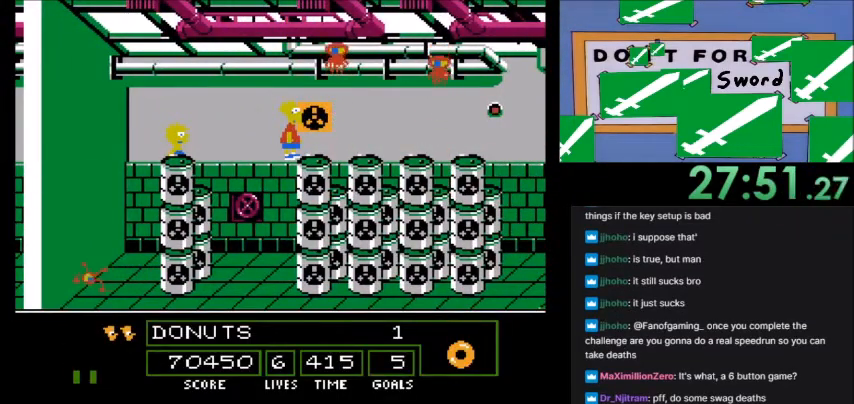
{"buttons": ["A", "B"], "events": [[234, "A", "down"], [267, "B", "down"]]}
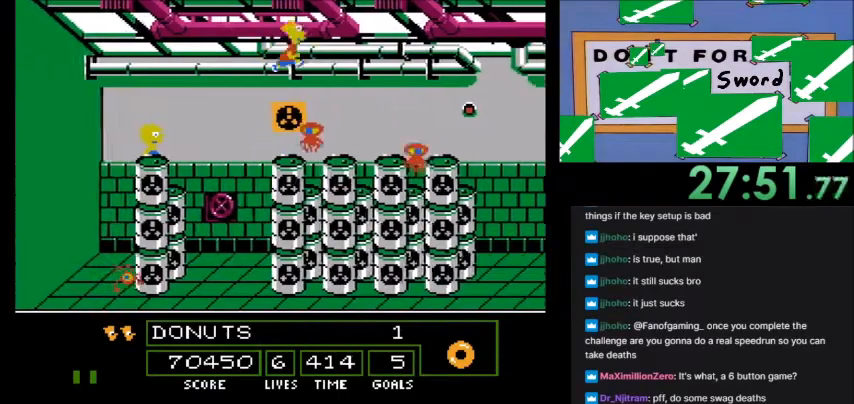
{"buttons": [], "events": [[100, "A", "up"], [133, "B", "up"]]}
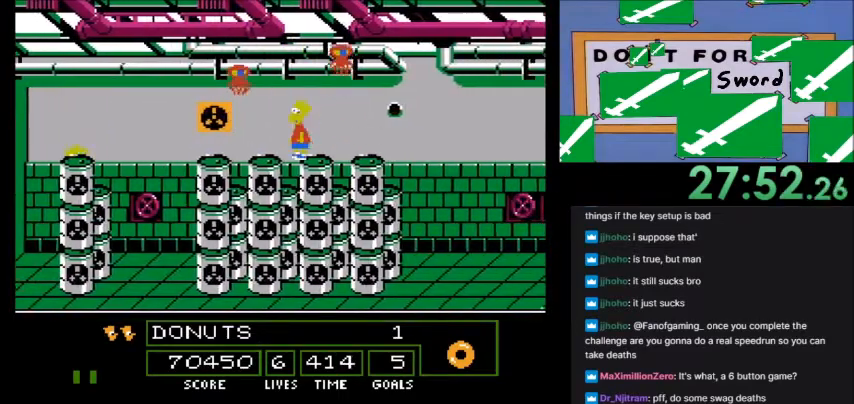
{"buttons": []}
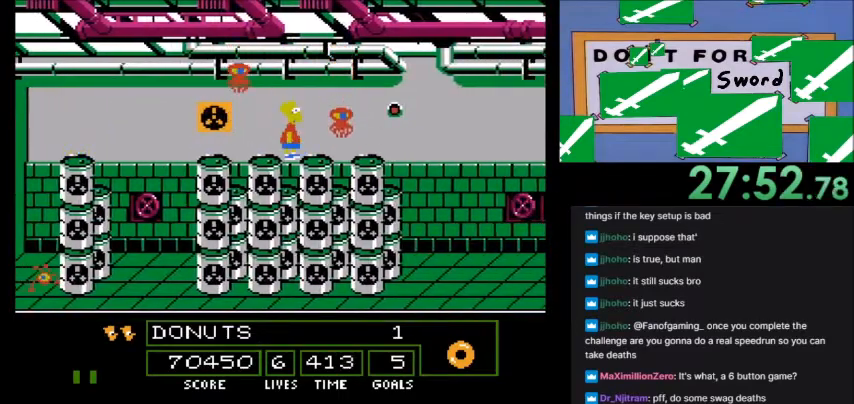
{"buttons": [], "events": []}
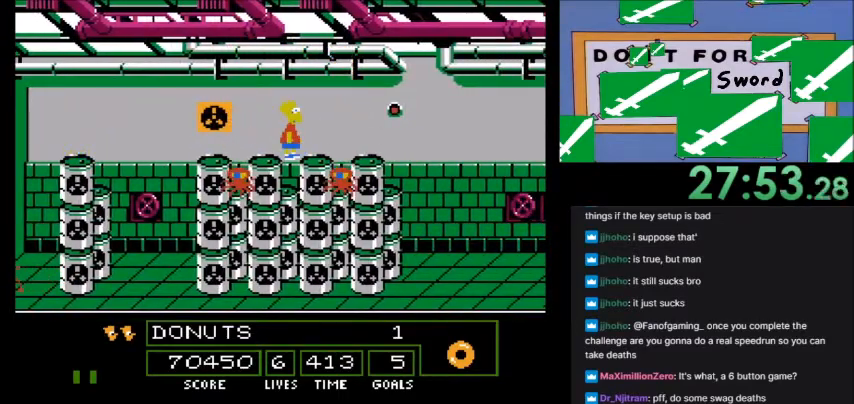
{"buttons": [], "events": []}
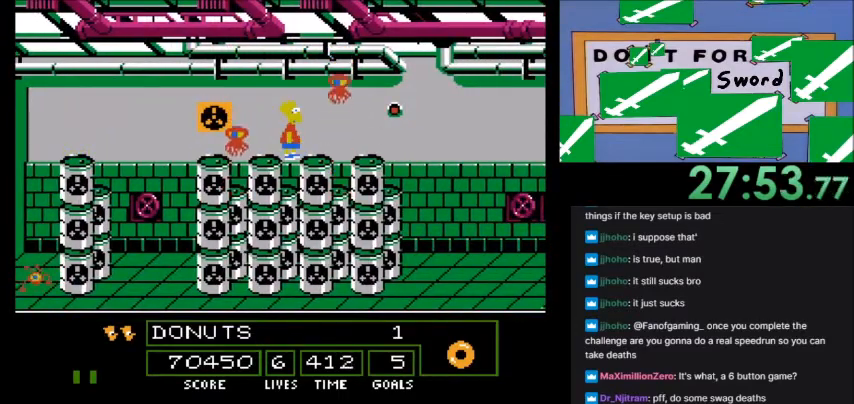
{"buttons": [], "events": []}
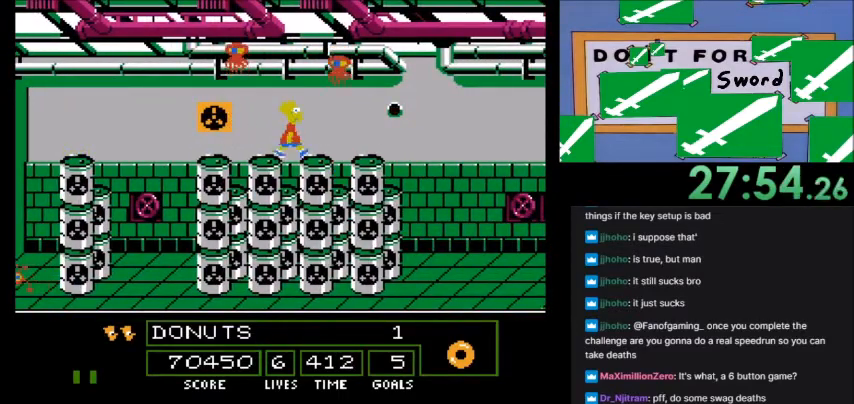
{"buttons": ["A", "B"], "events": [[34, "A", "down"], [34, "B", "down"]]}
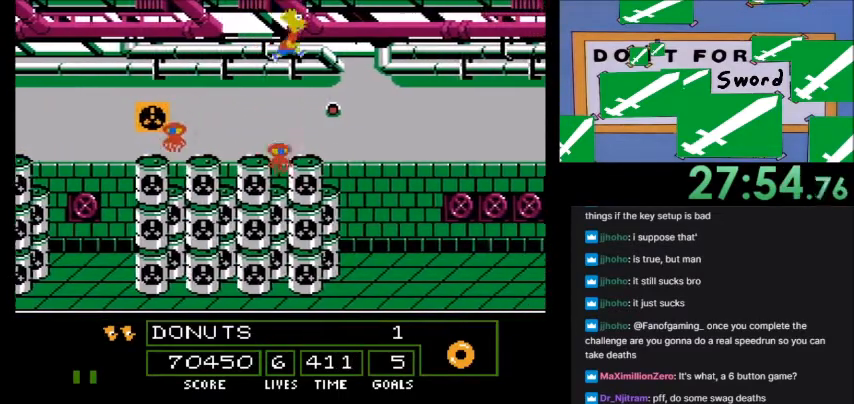
{"buttons": ["A", "B"], "events": []}
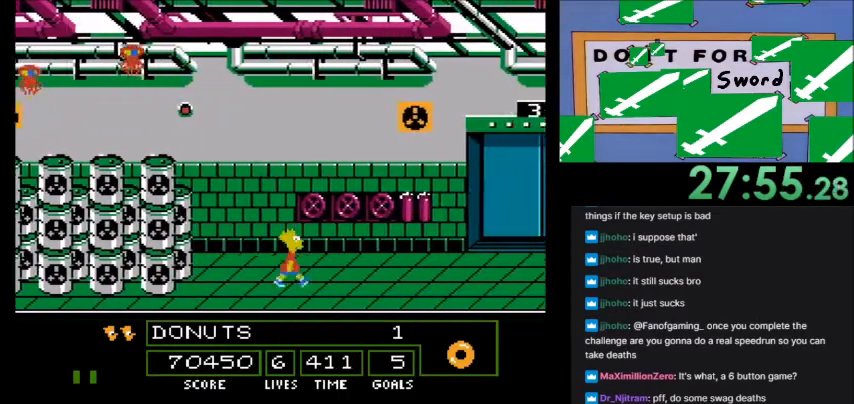
{"buttons": ["A", "B"], "events": []}
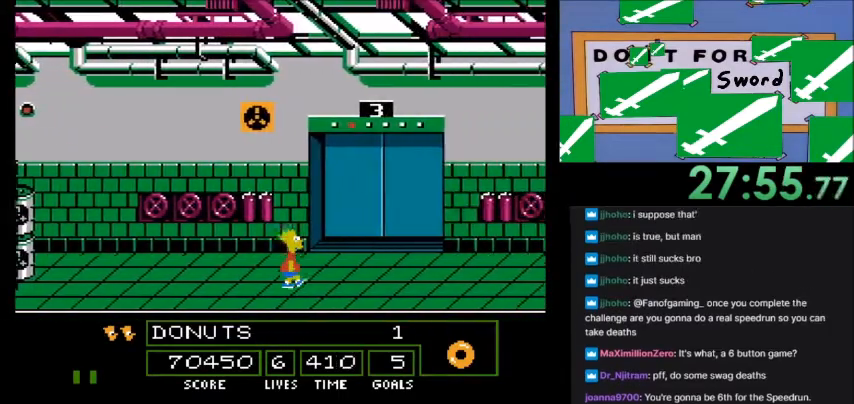
{"buttons": []}
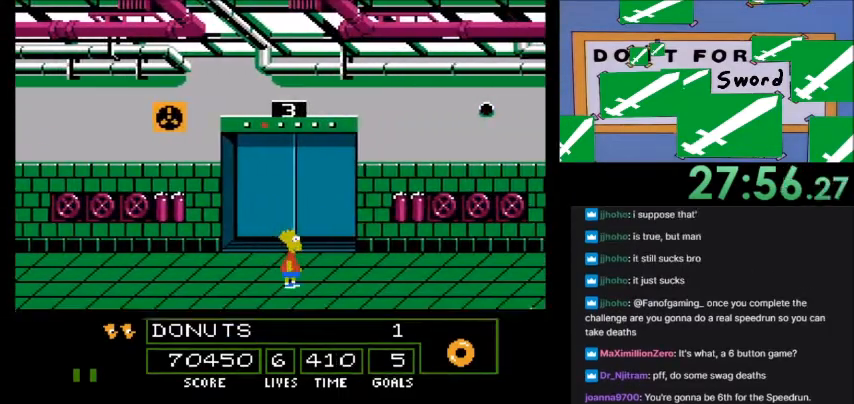
{"buttons": [], "events": []}
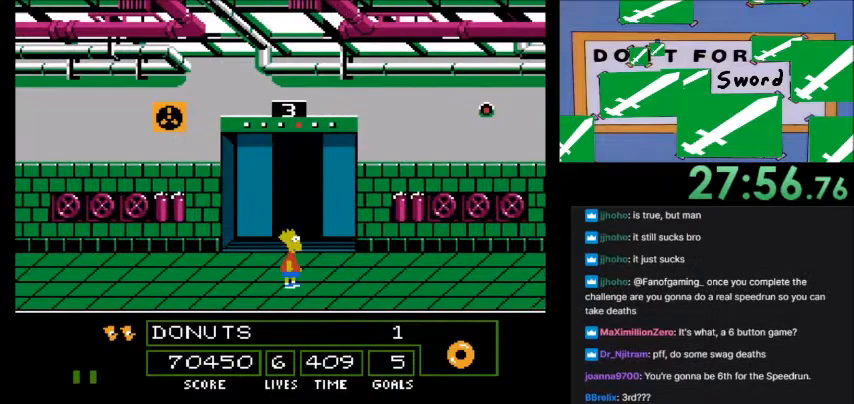
{"buttons": [], "events": []}
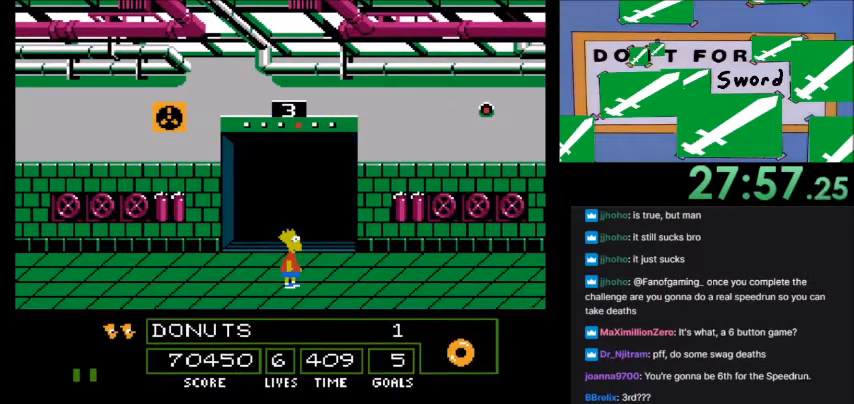
{"buttons": [], "events": []}
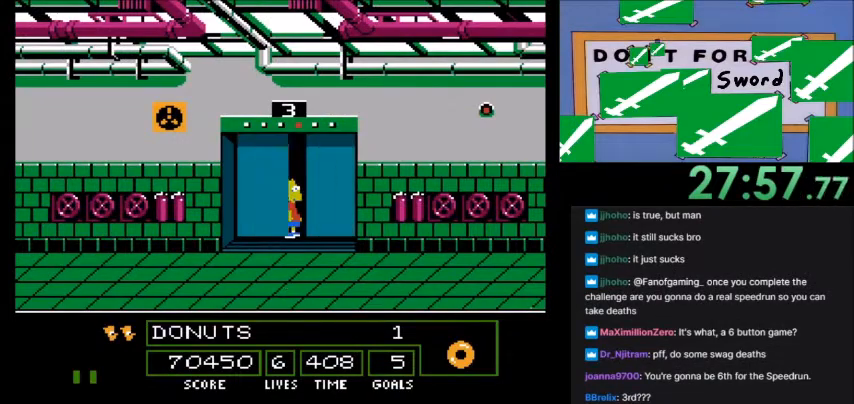
{"buttons": [], "events": []}
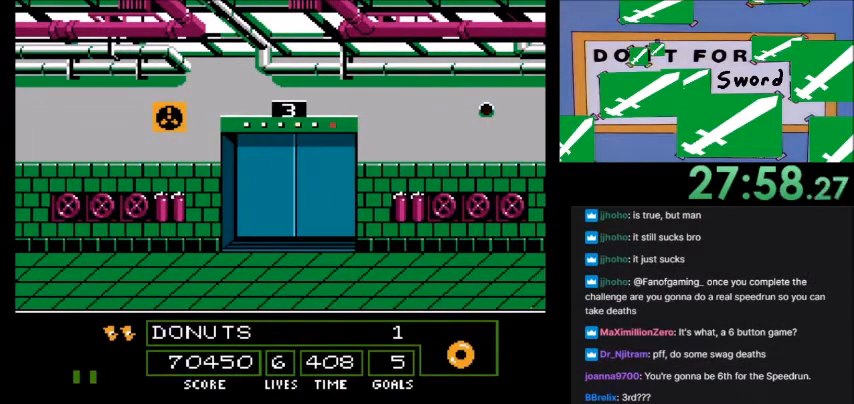
{"buttons": [], "events": [[100, "B", "down"], [200, "B", "up"]]}
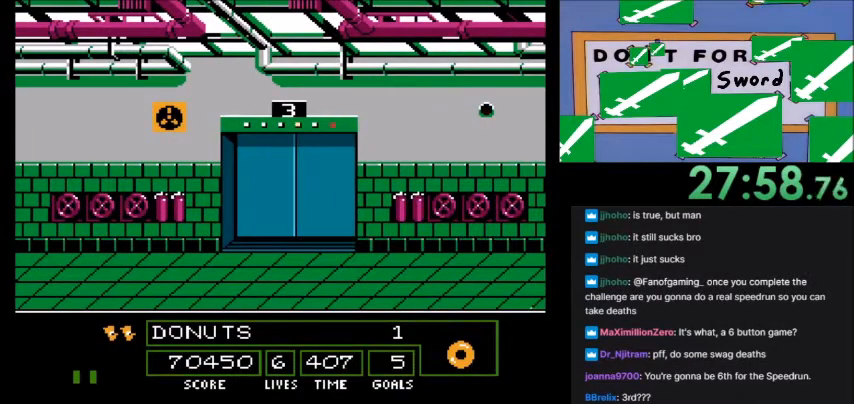
{"buttons": [], "events": []}
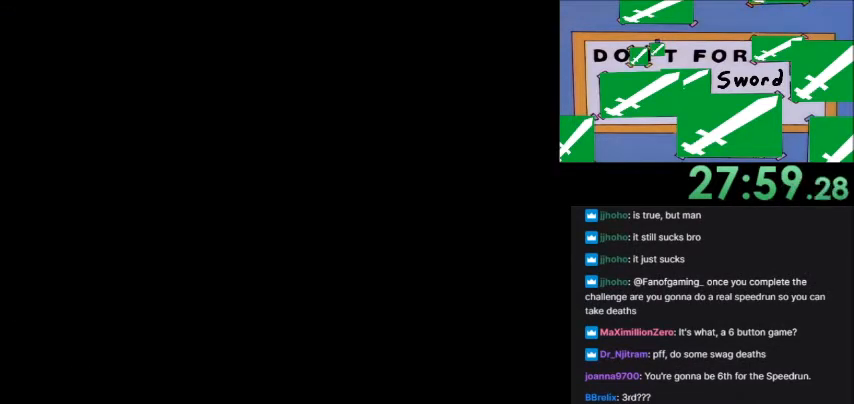
{"buttons": [], "events": []}
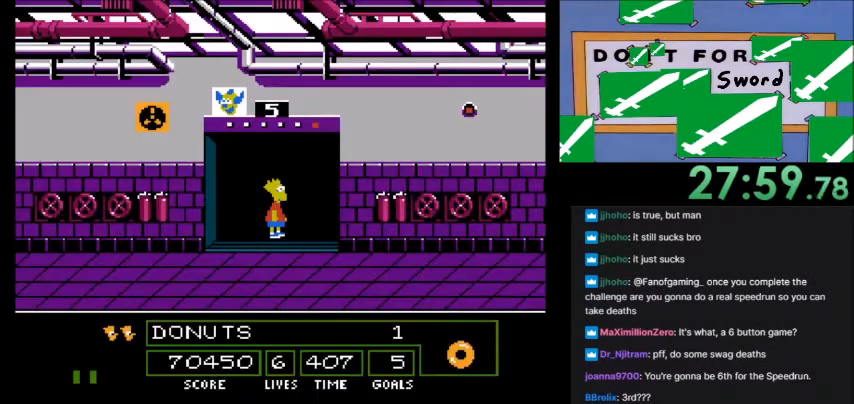
{"buttons": [], "events": []}
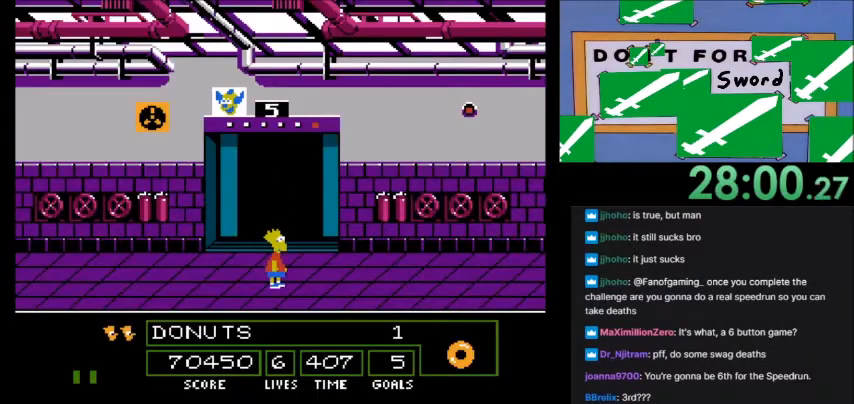
{"buttons": ["A", "B"]}
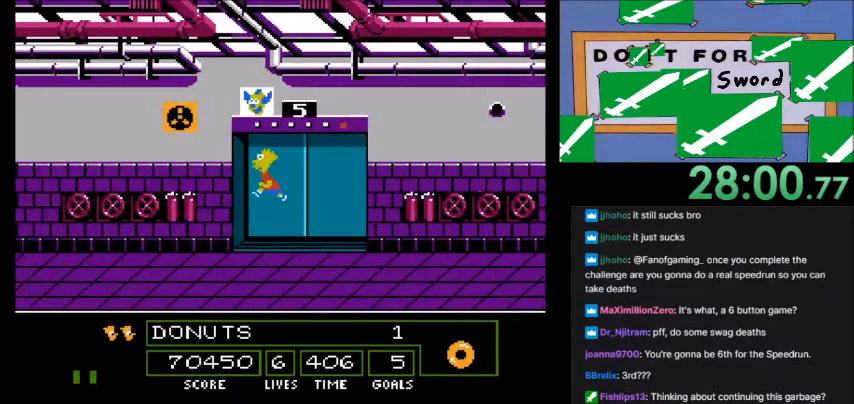
{"buttons": ["A", "B"], "events": []}
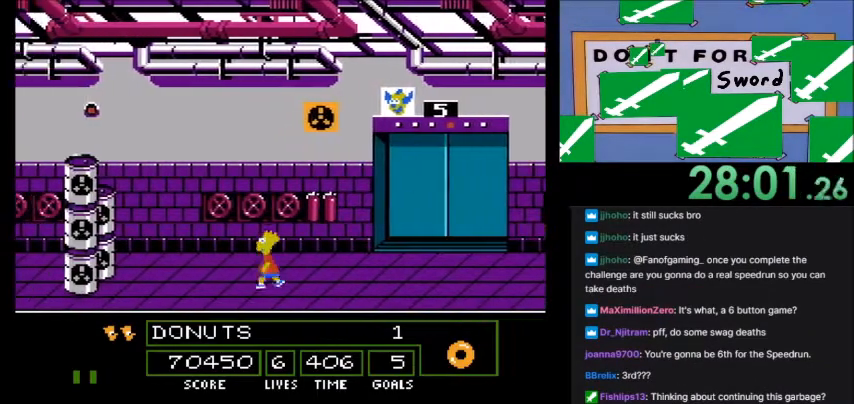
{"buttons": [], "events": [[200, "A", "up"], [200, "B", "up"]]}
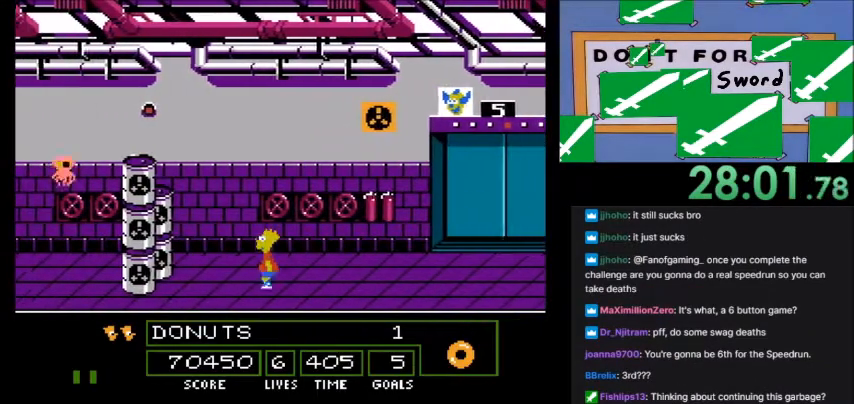
{"buttons": [], "events": [[133, "A", "down"], [133, "B", "down"], [467, "A", "up"], [467, "B", "up"]]}
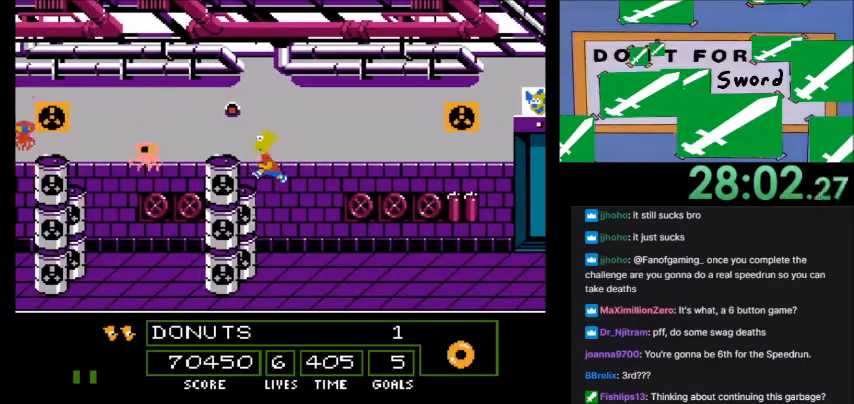
{"buttons": [], "events": []}
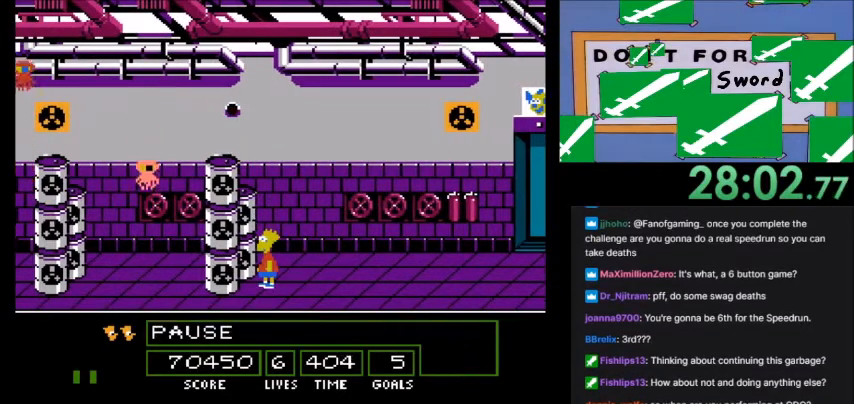
{"buttons": [], "events": []}